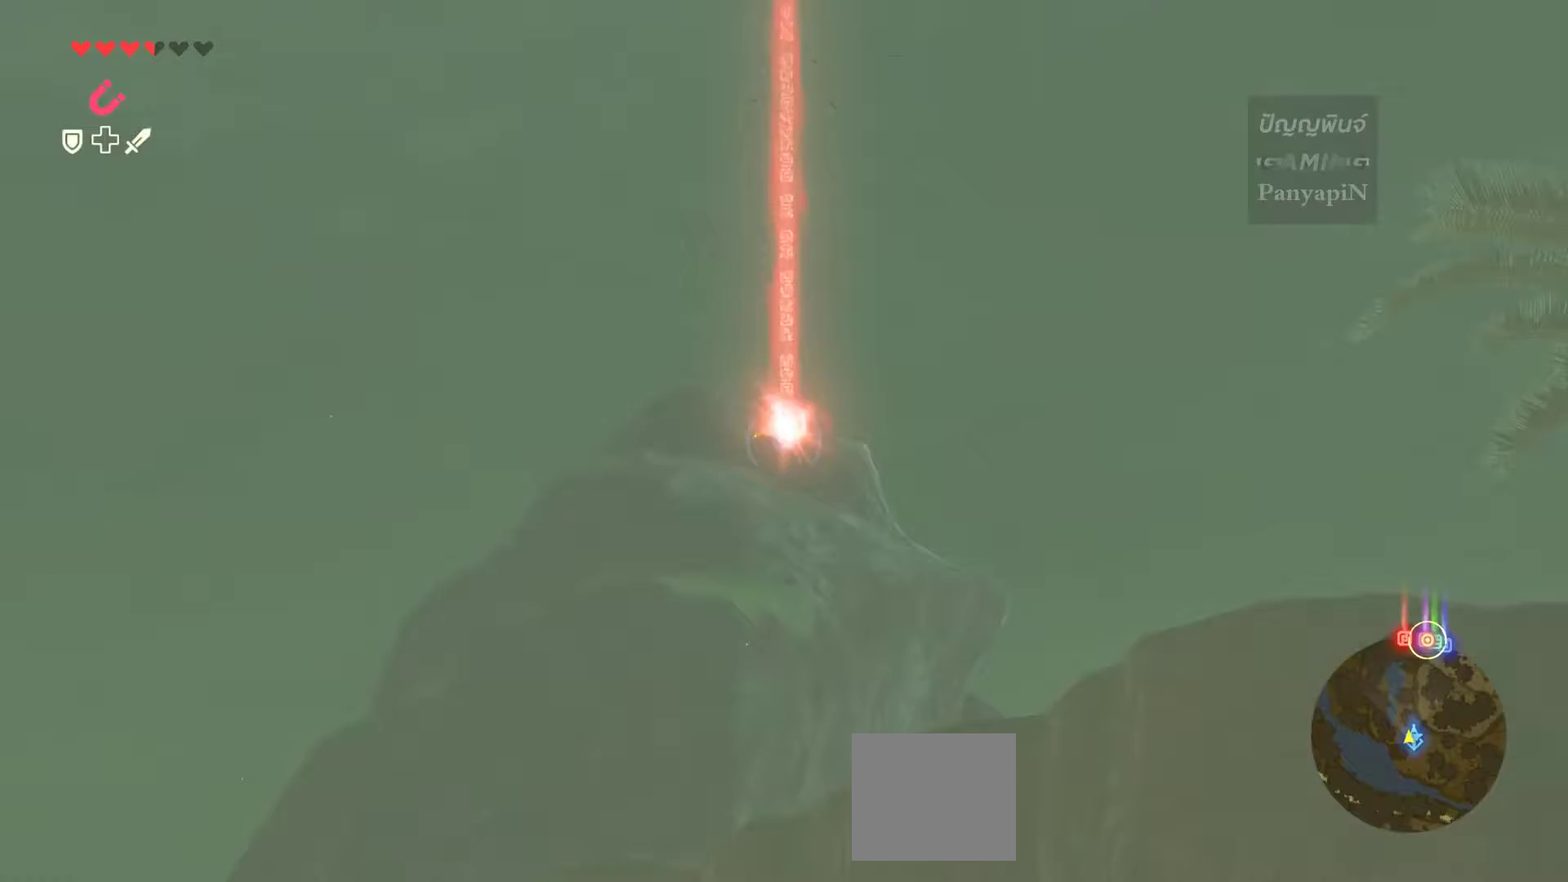
Gameplay with a controller (PlayStation layout); each line is a JSON object with the inputs held at the frame after it (dt_ms = milliseconds from this image to that frame). "events" lists button and stick changes between this image and that frame as [ms after this image, input, new state], when the widget could be followed in between. Not read: L3 R3.
{"dt_ms": 500, "buttons": [], "left_stick": "center", "right_stick": "center", "events": [[33, "CROSS", "up"]]}
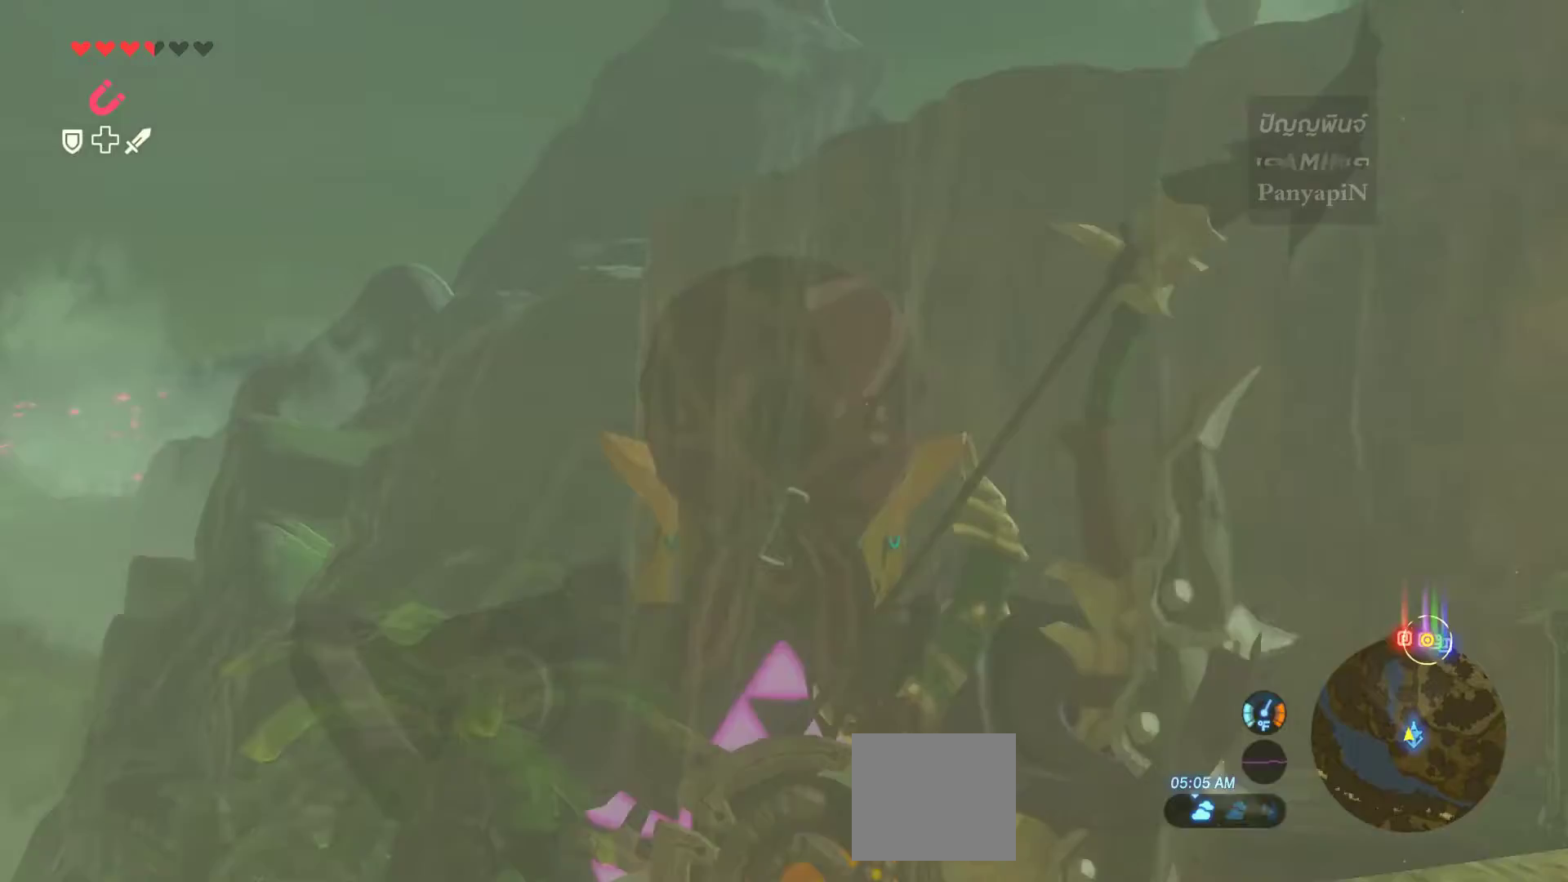
{"dt_ms": 500, "buttons": [], "left_stick": "center", "right_stick": "left", "events": [[500, "right_stick", "left"]]}
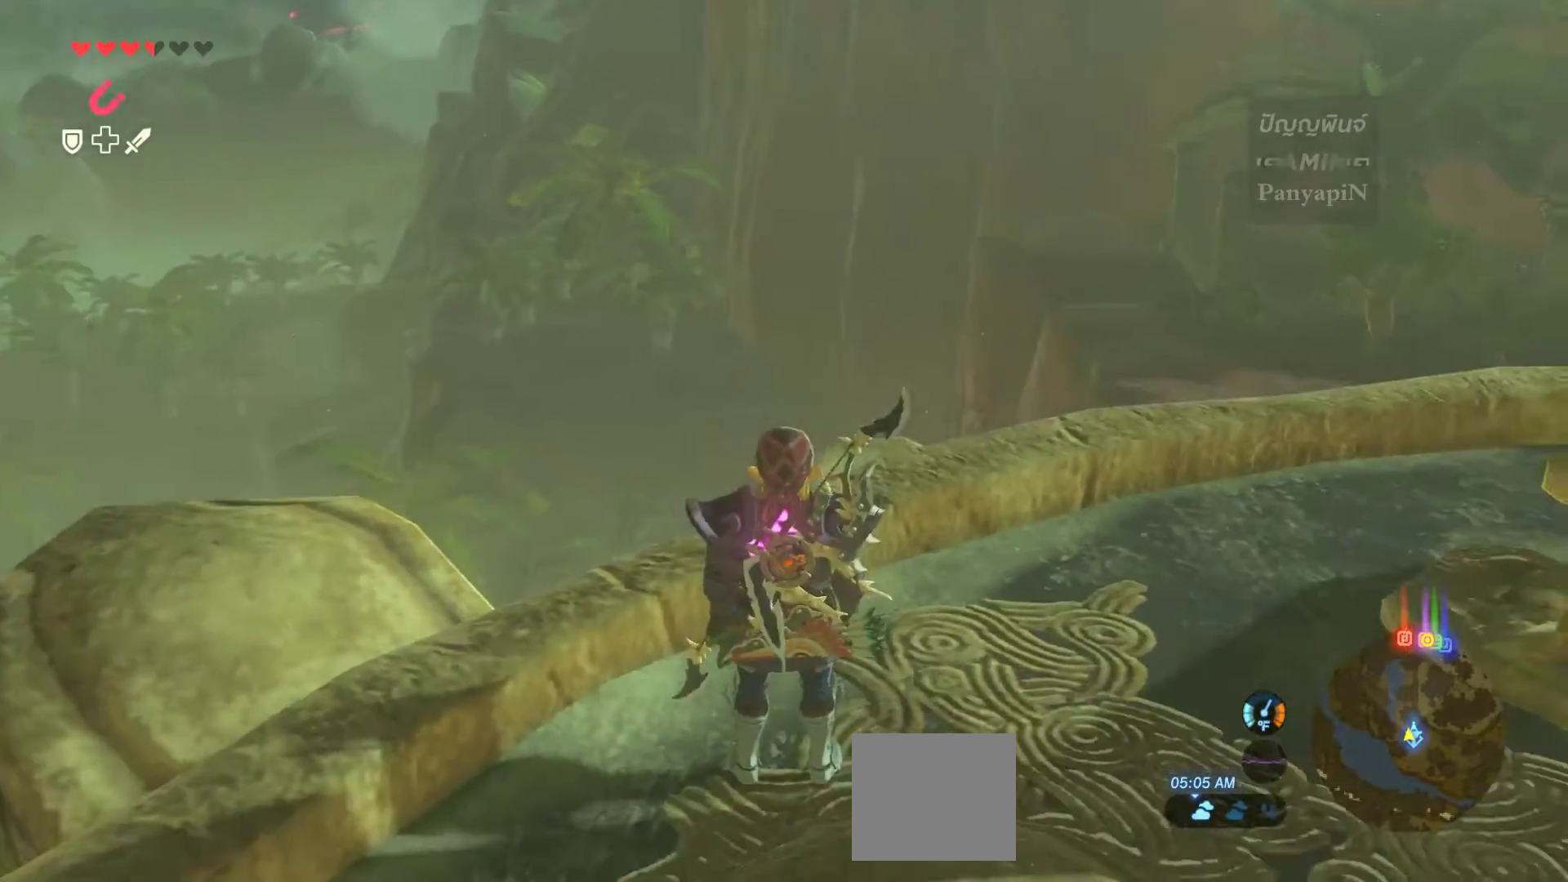
{"dt_ms": 500, "buttons": [], "left_stick": "center", "right_stick": "right", "events": [[300, "right_stick", "center"], [500, "right_stick", "right"]]}
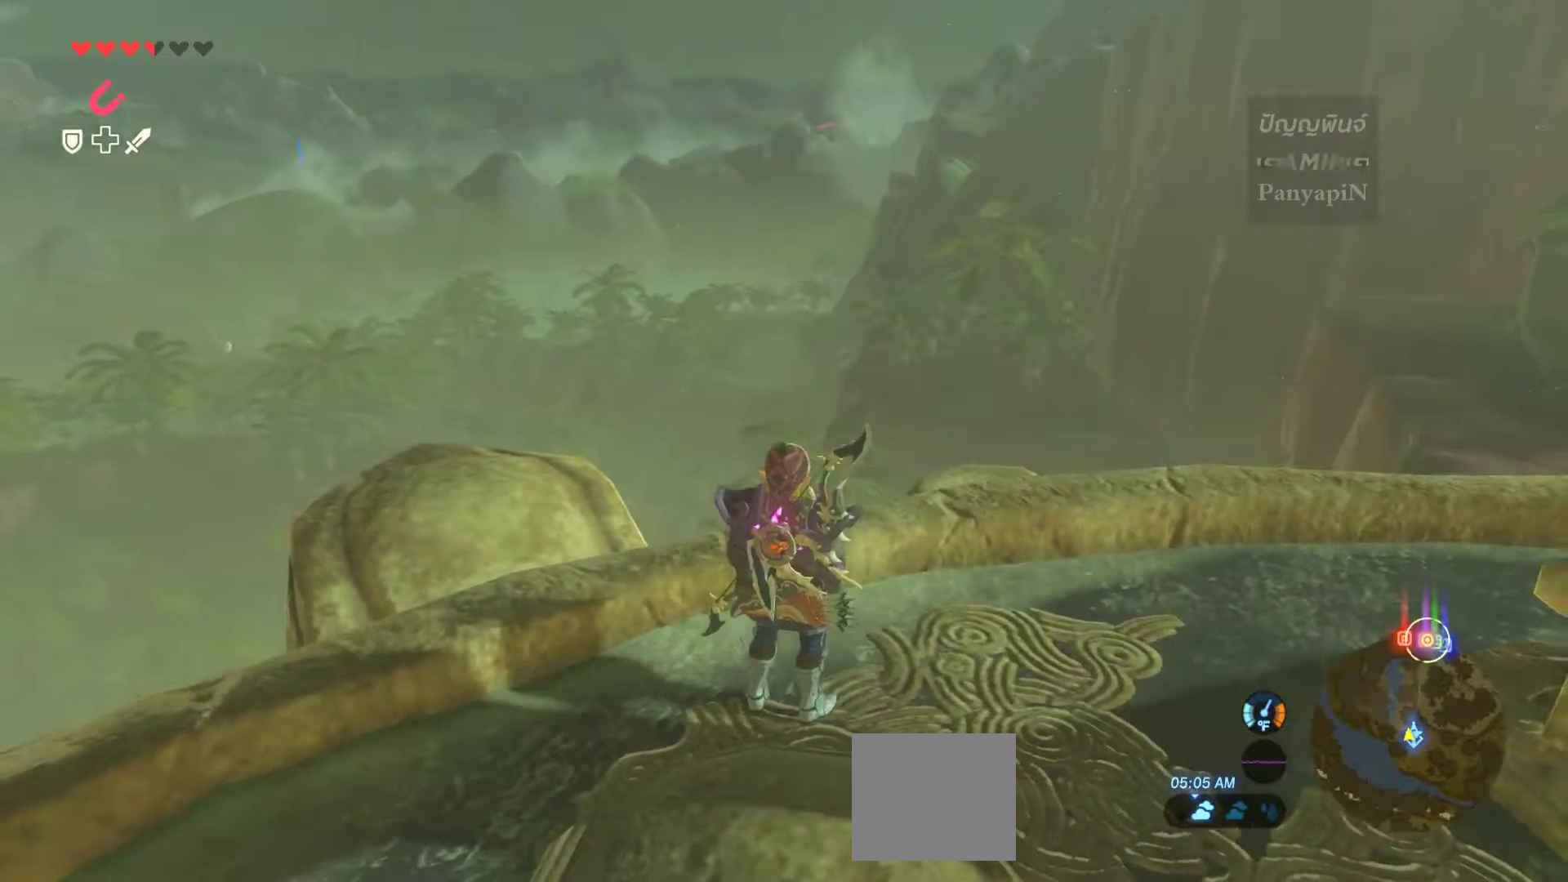
{"dt_ms": 500, "buttons": [], "left_stick": "center", "right_stick": "center", "events": [[200, "right_stick", "center"], [333, "left_stick", "down"], [400, "left_stick", "center"]]}
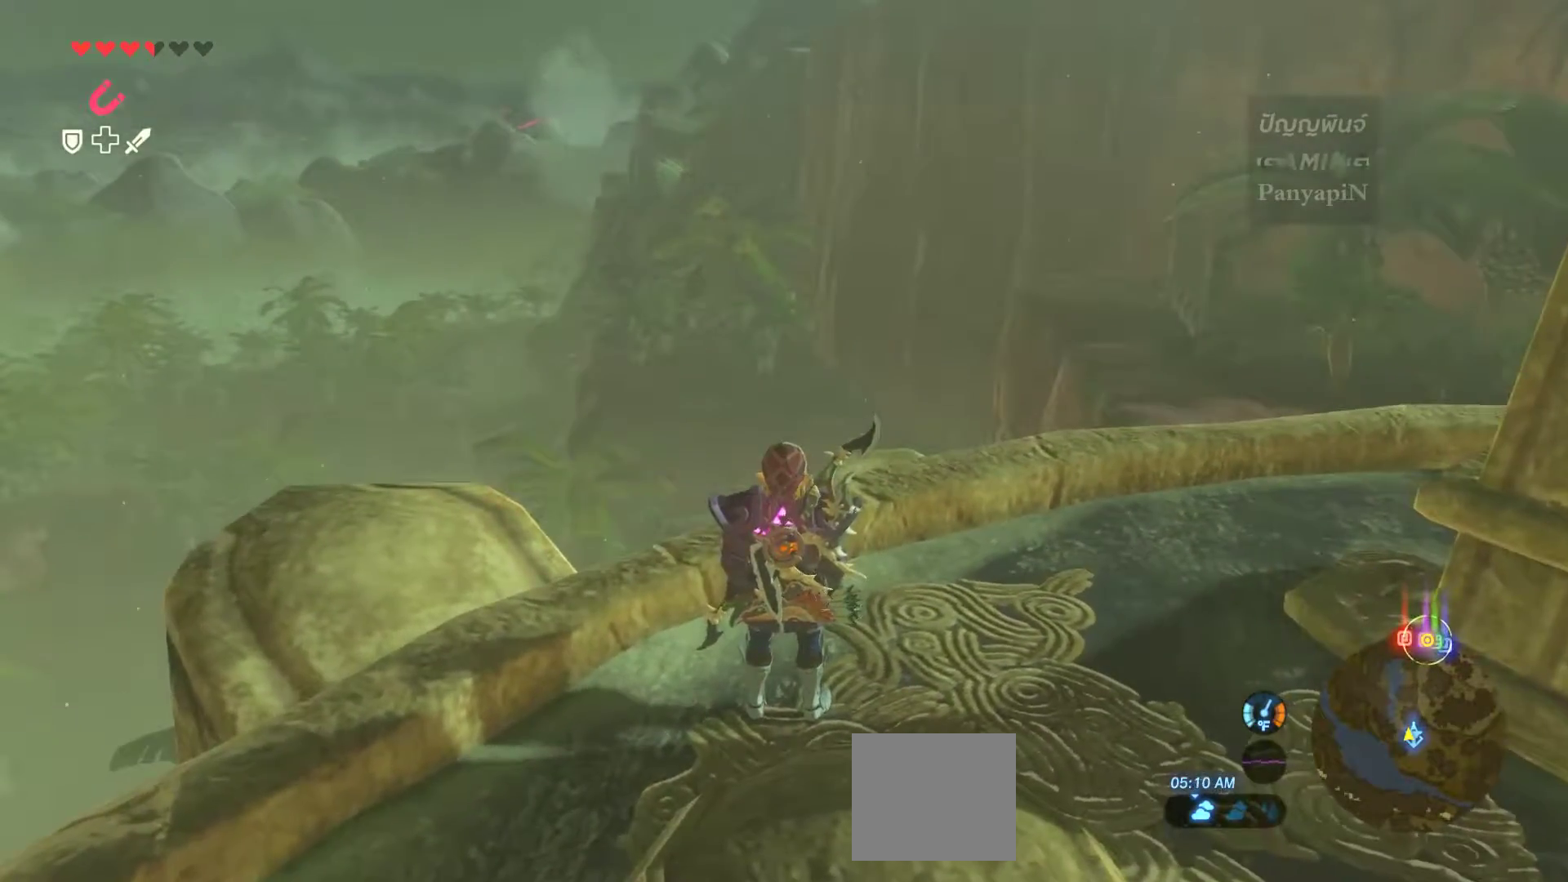
{"dt_ms": 500, "buttons": [], "left_stick": "center", "right_stick": "center", "events": []}
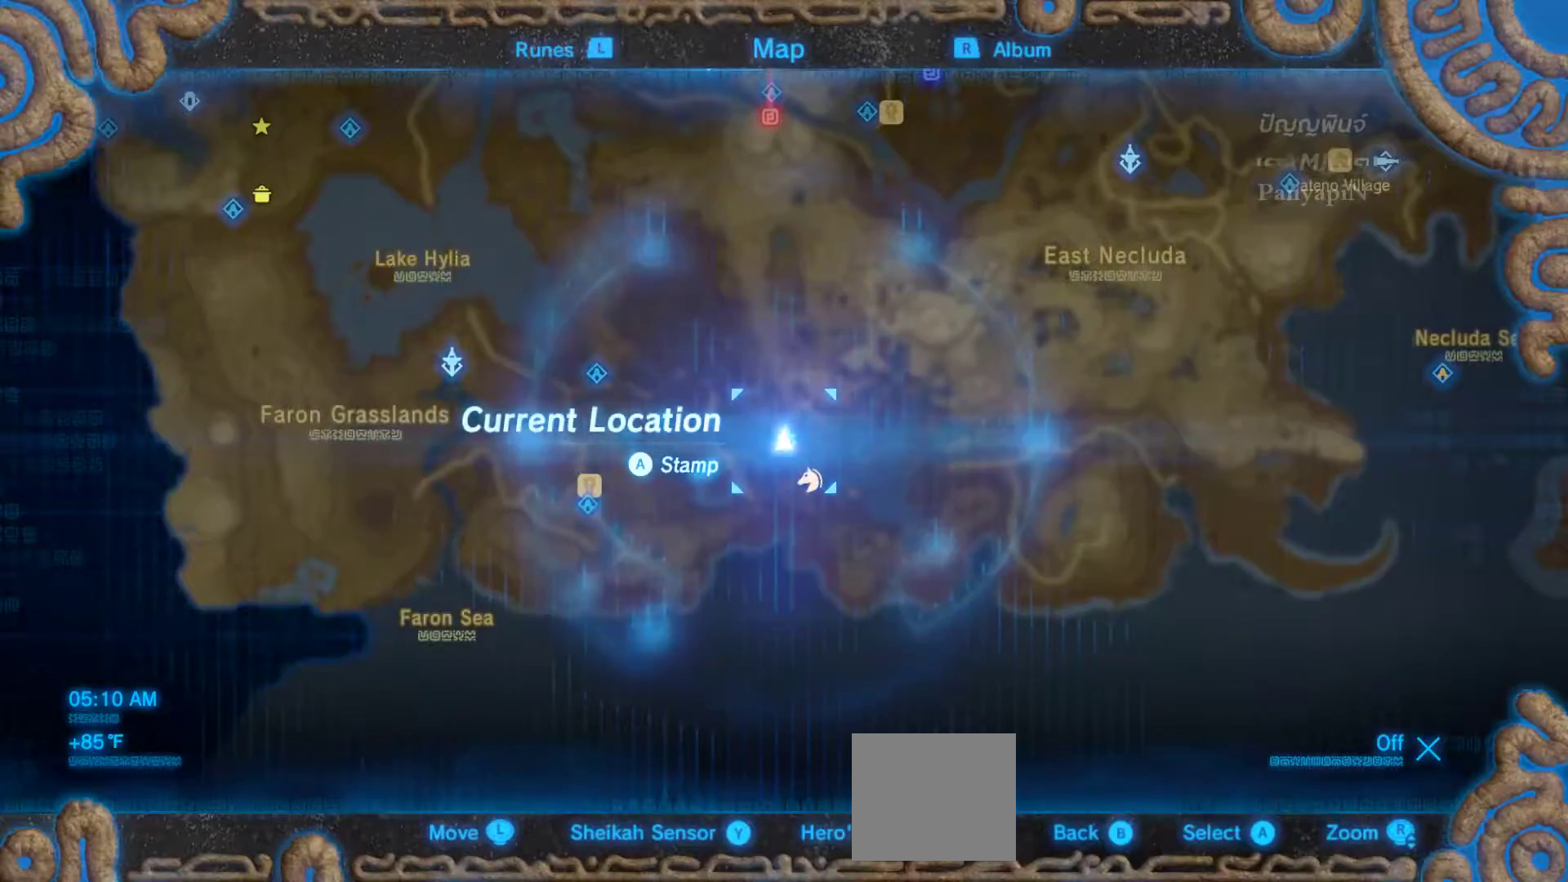
{"dt_ms": 500, "buttons": [], "left_stick": "center", "right_stick": "center", "events": [[400, "right_stick", "up"], [500, "right_stick", "center"]]}
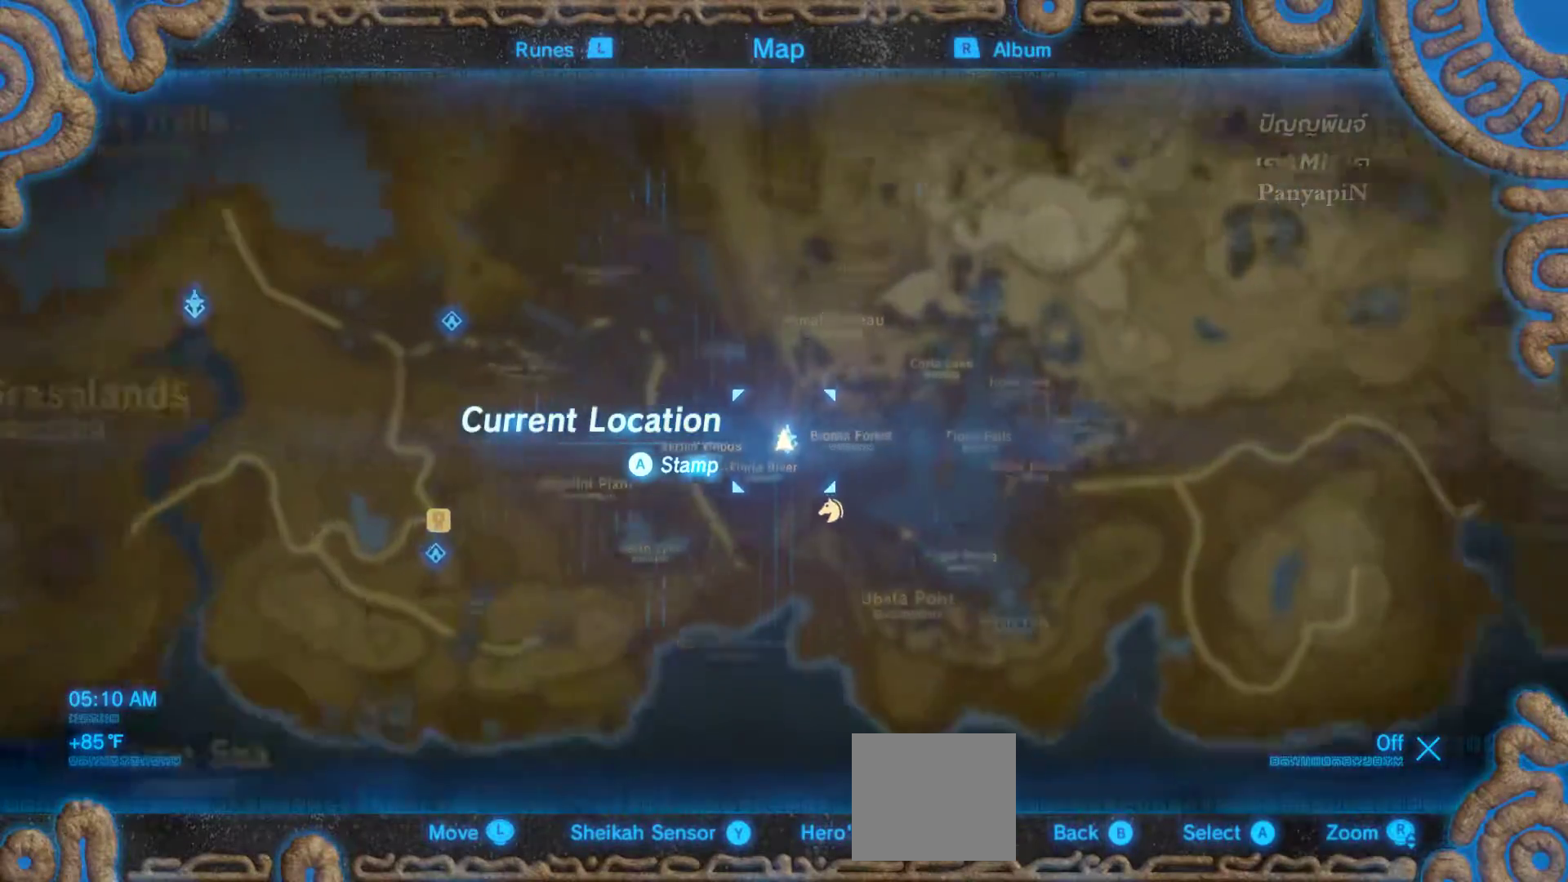
{"dt_ms": 500, "buttons": [], "left_stick": "center", "right_stick": "down", "events": [[433, "right_stick", "down"]]}
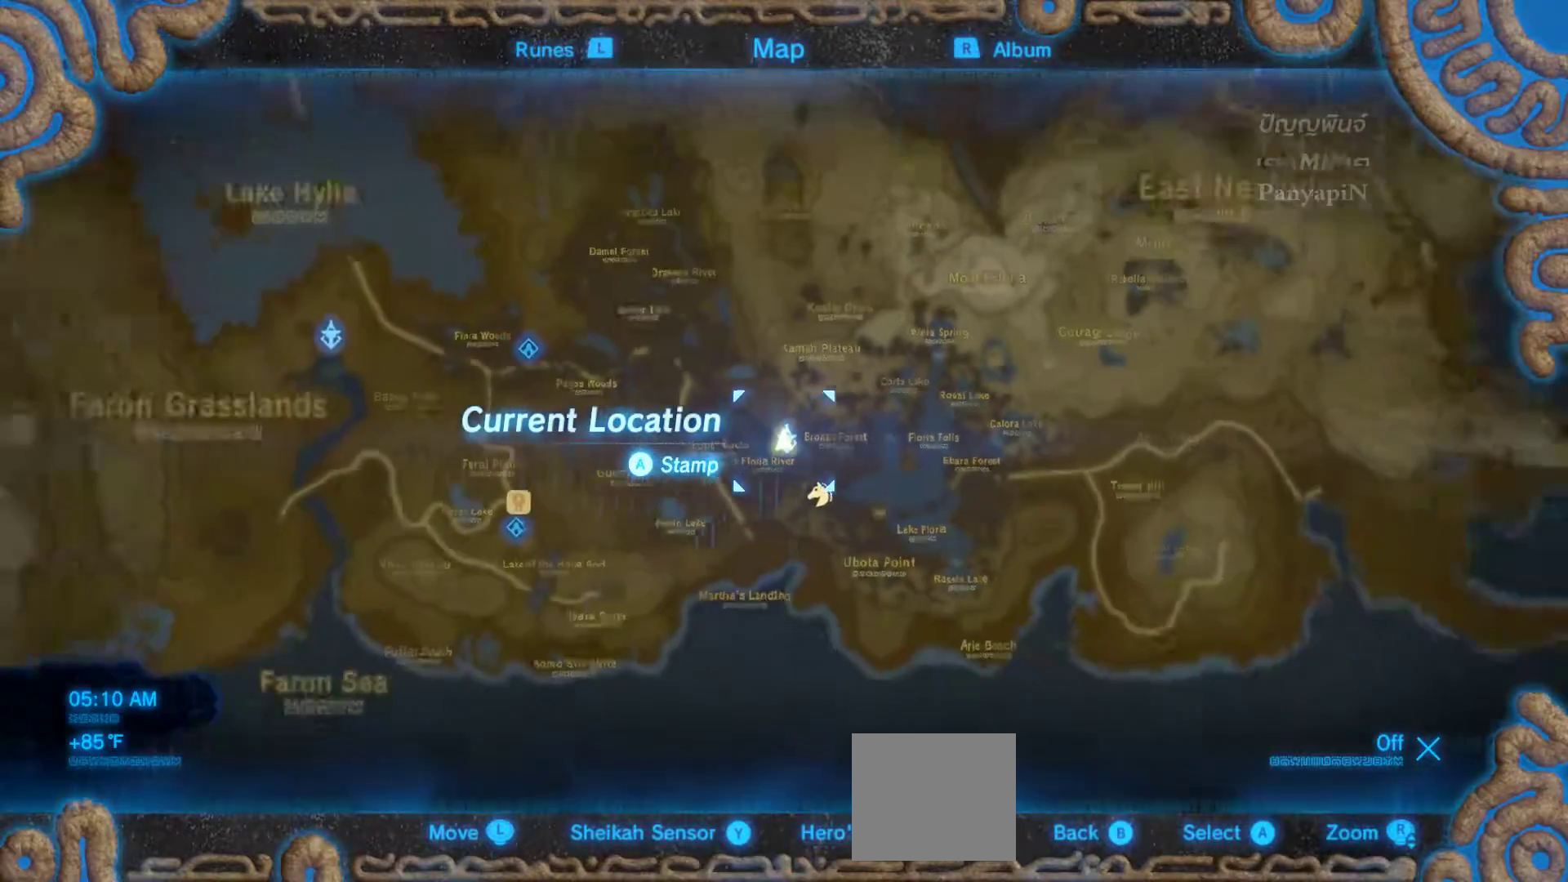
{"dt_ms": 500, "buttons": [], "left_stick": "center", "right_stick": "center", "events": [[217, "right_stick", "center"]]}
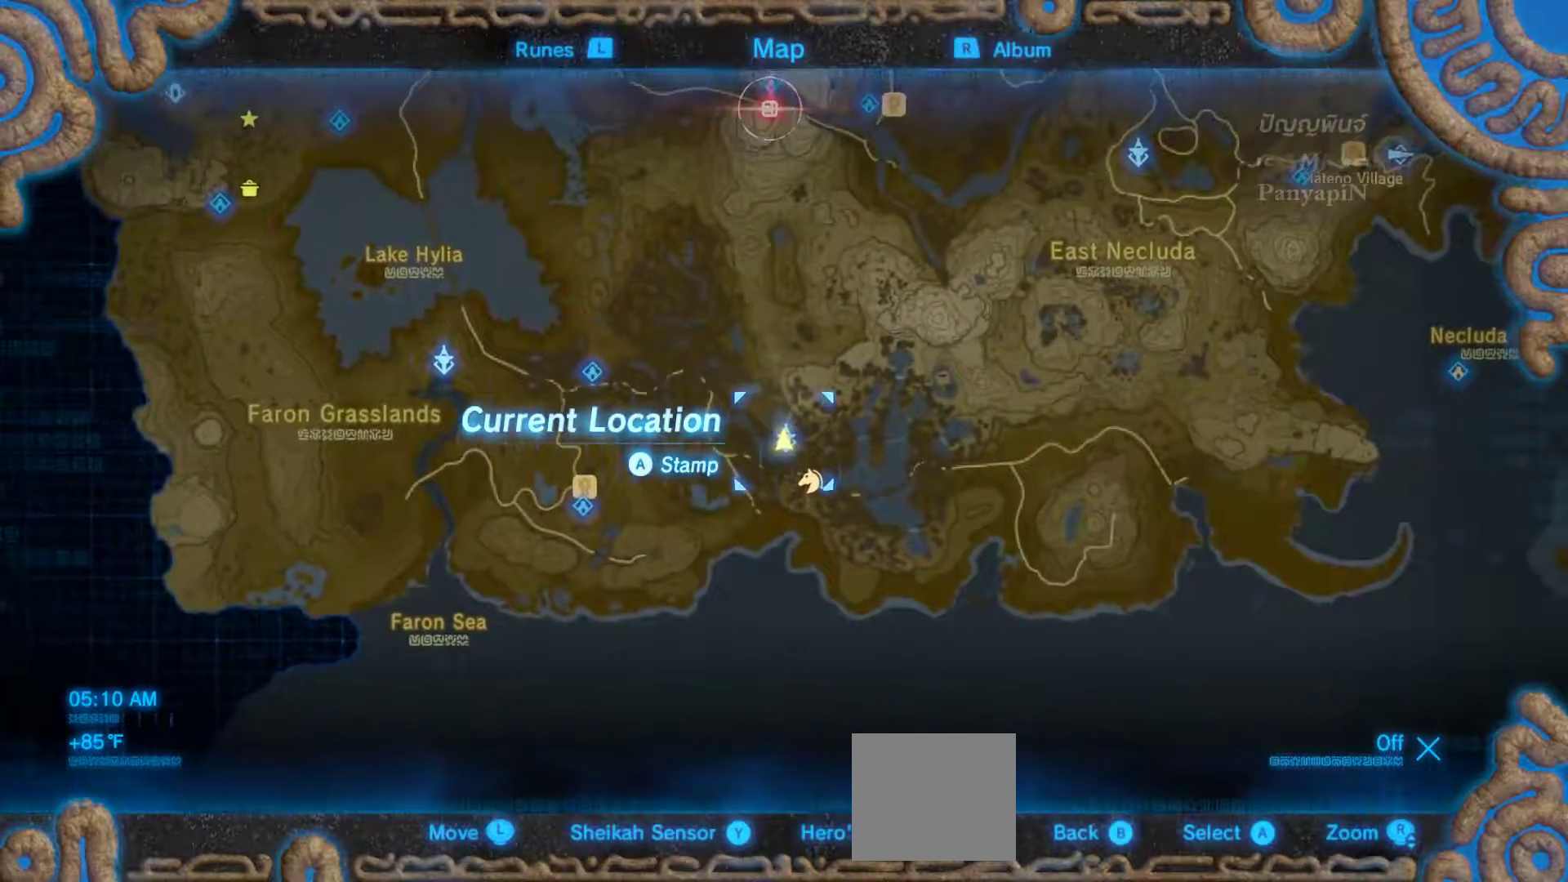
{"dt_ms": 500, "buttons": [], "left_stick": "up", "right_stick": "center", "events": [[233, "left_stick", "up"]]}
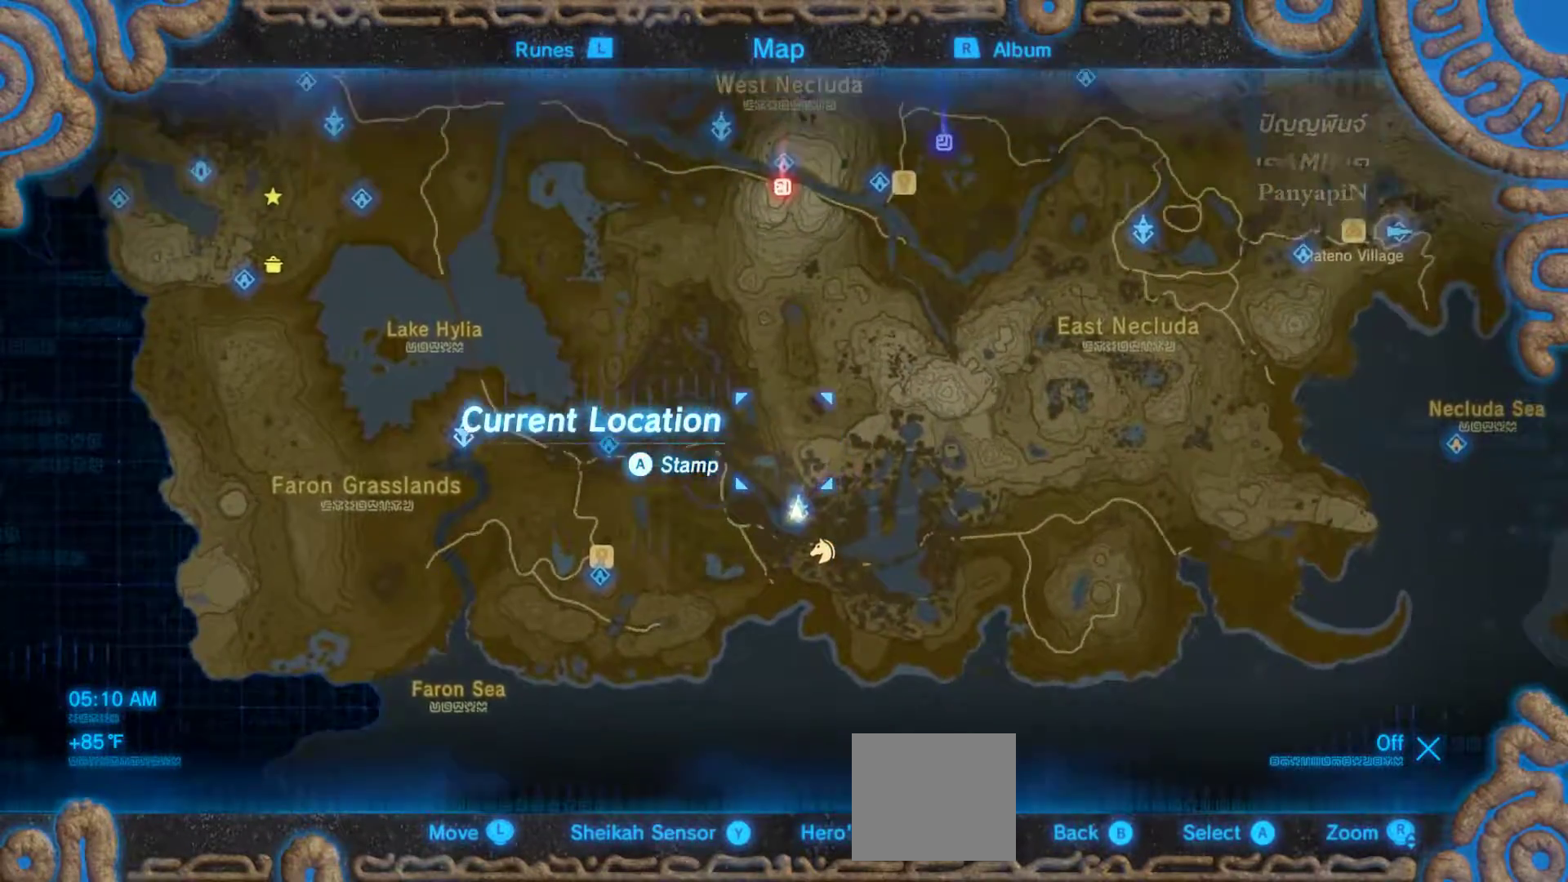
{"dt_ms": 500, "buttons": [], "left_stick": "up", "right_stick": "center", "events": []}
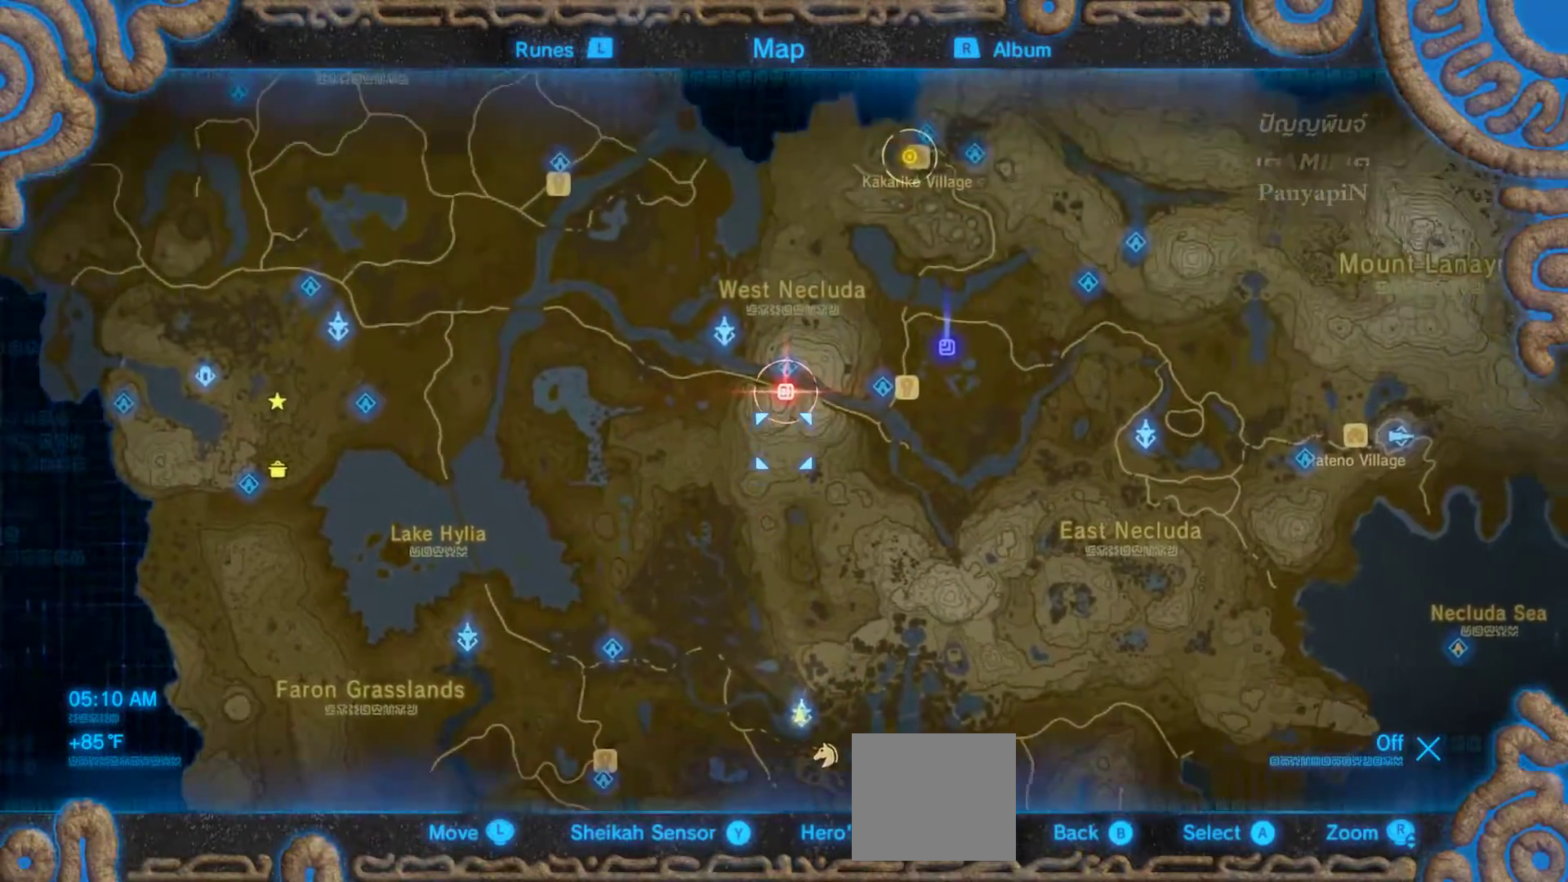
{"dt_ms": 500, "buttons": [], "left_stick": "center", "right_stick": "center", "events": [[100, "left_stick", "center"]]}
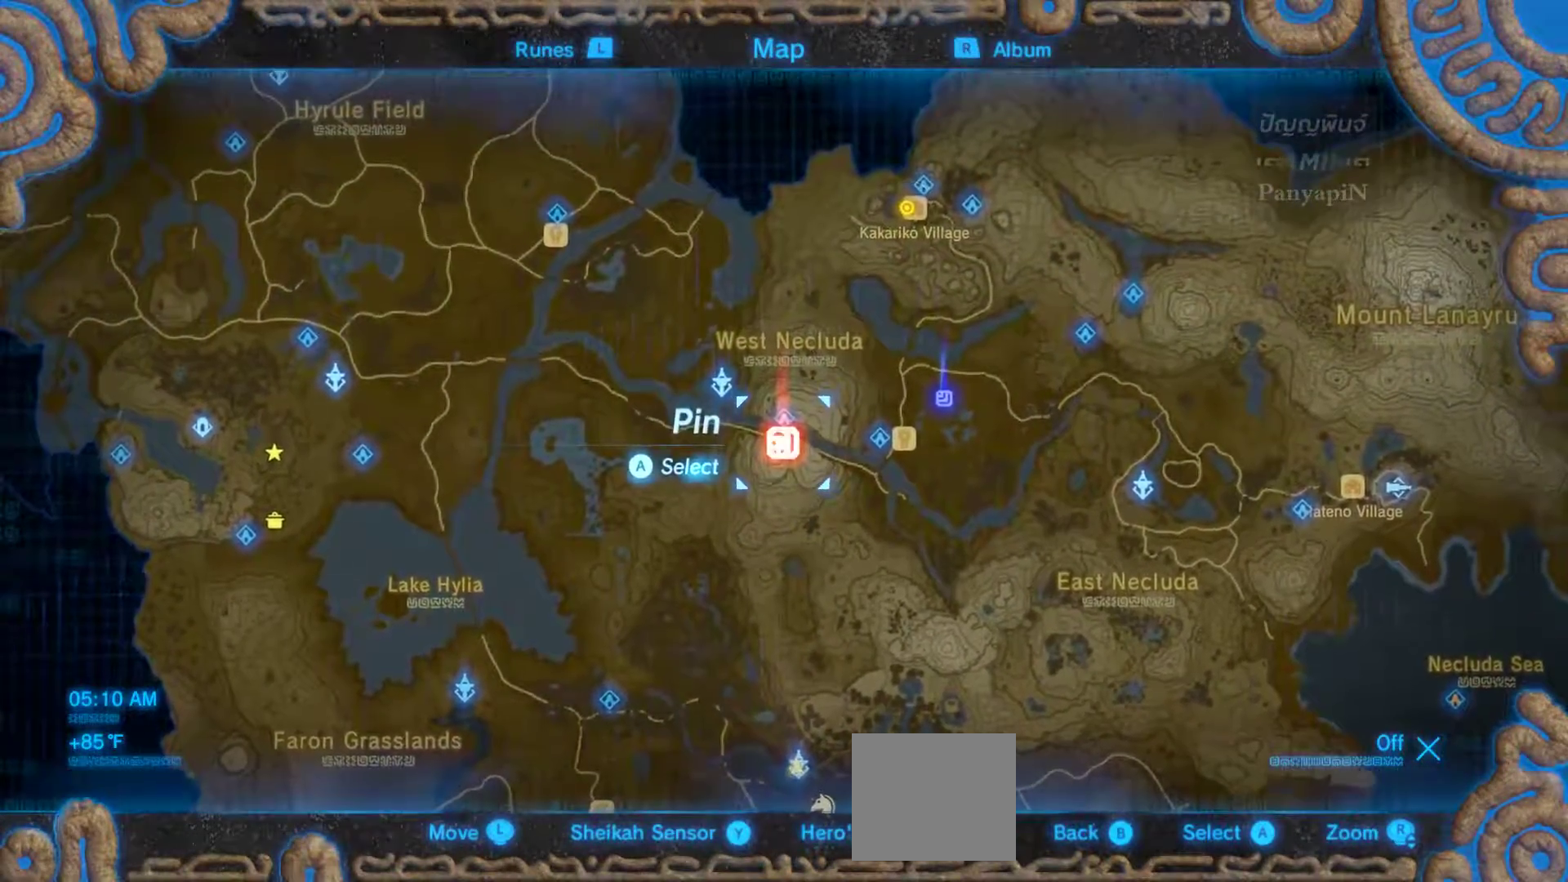
{"dt_ms": 500, "buttons": [], "left_stick": "center", "right_stick": "center", "events": []}
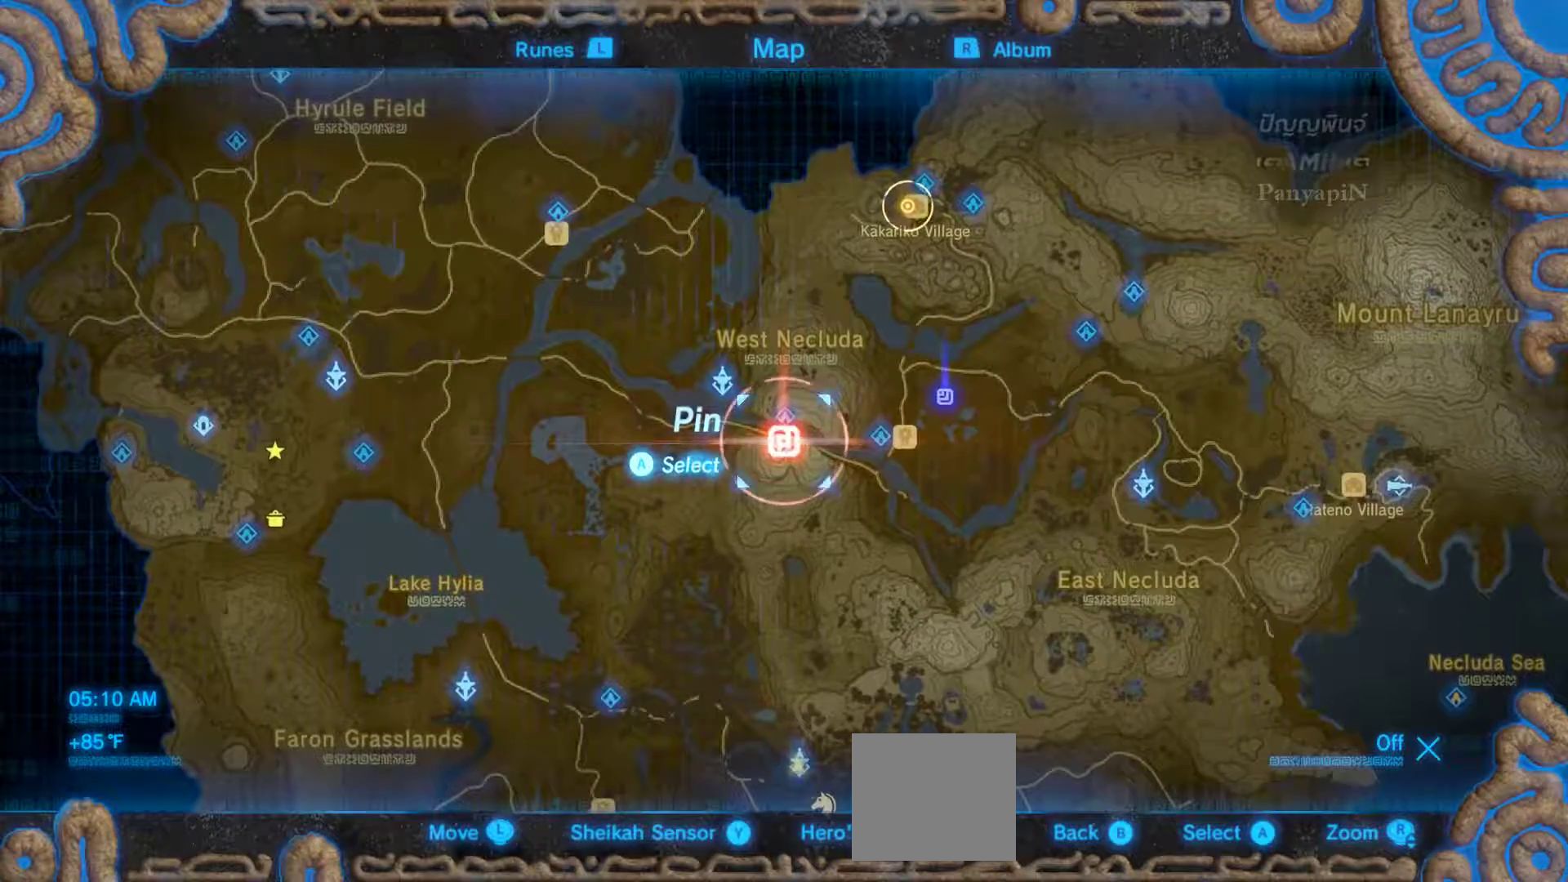
{"dt_ms": 1000, "buttons": [], "left_stick": "center", "right_stick": "center"}
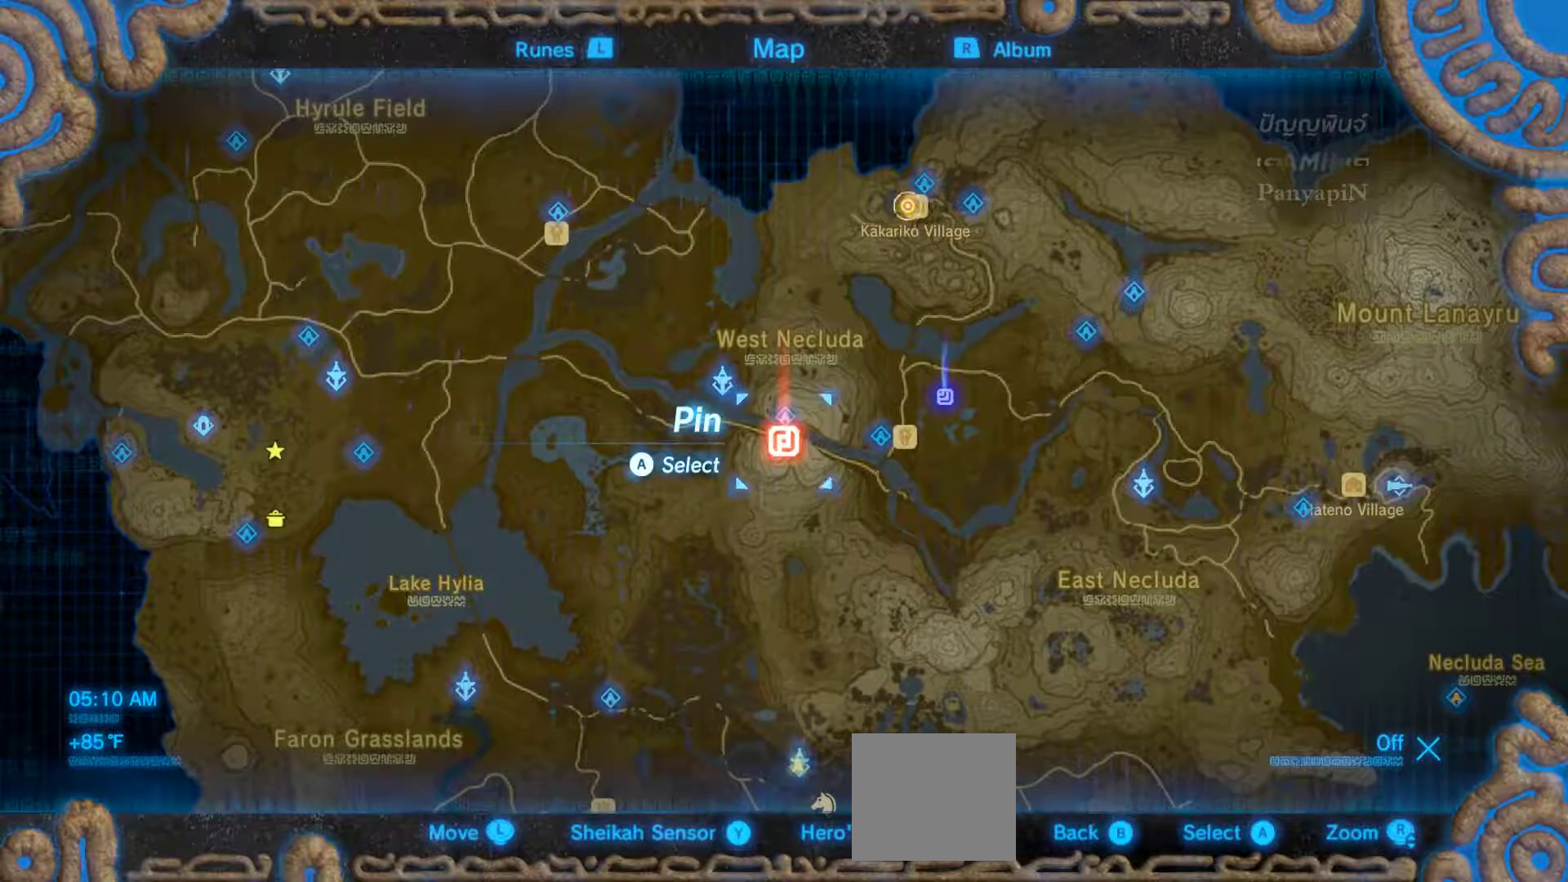
{"dt_ms": 500, "buttons": [], "left_stick": "center", "right_stick": "center", "events": []}
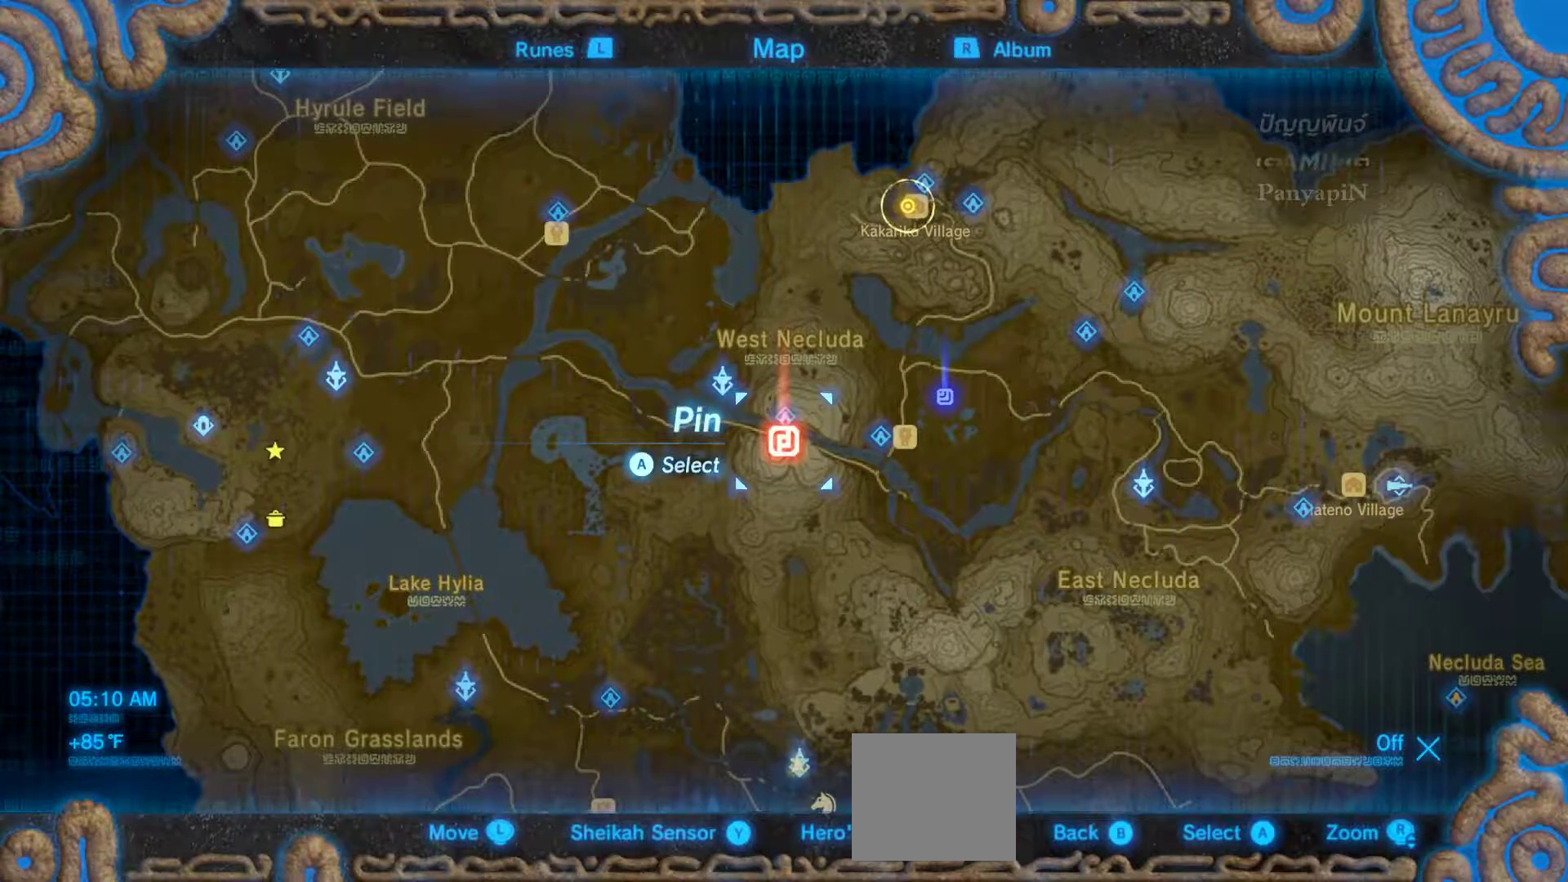
{"dt_ms": 500, "buttons": [], "left_stick": "center", "right_stick": "center", "events": [[200, "CROSS", "down"], [367, "CROSS", "up"]]}
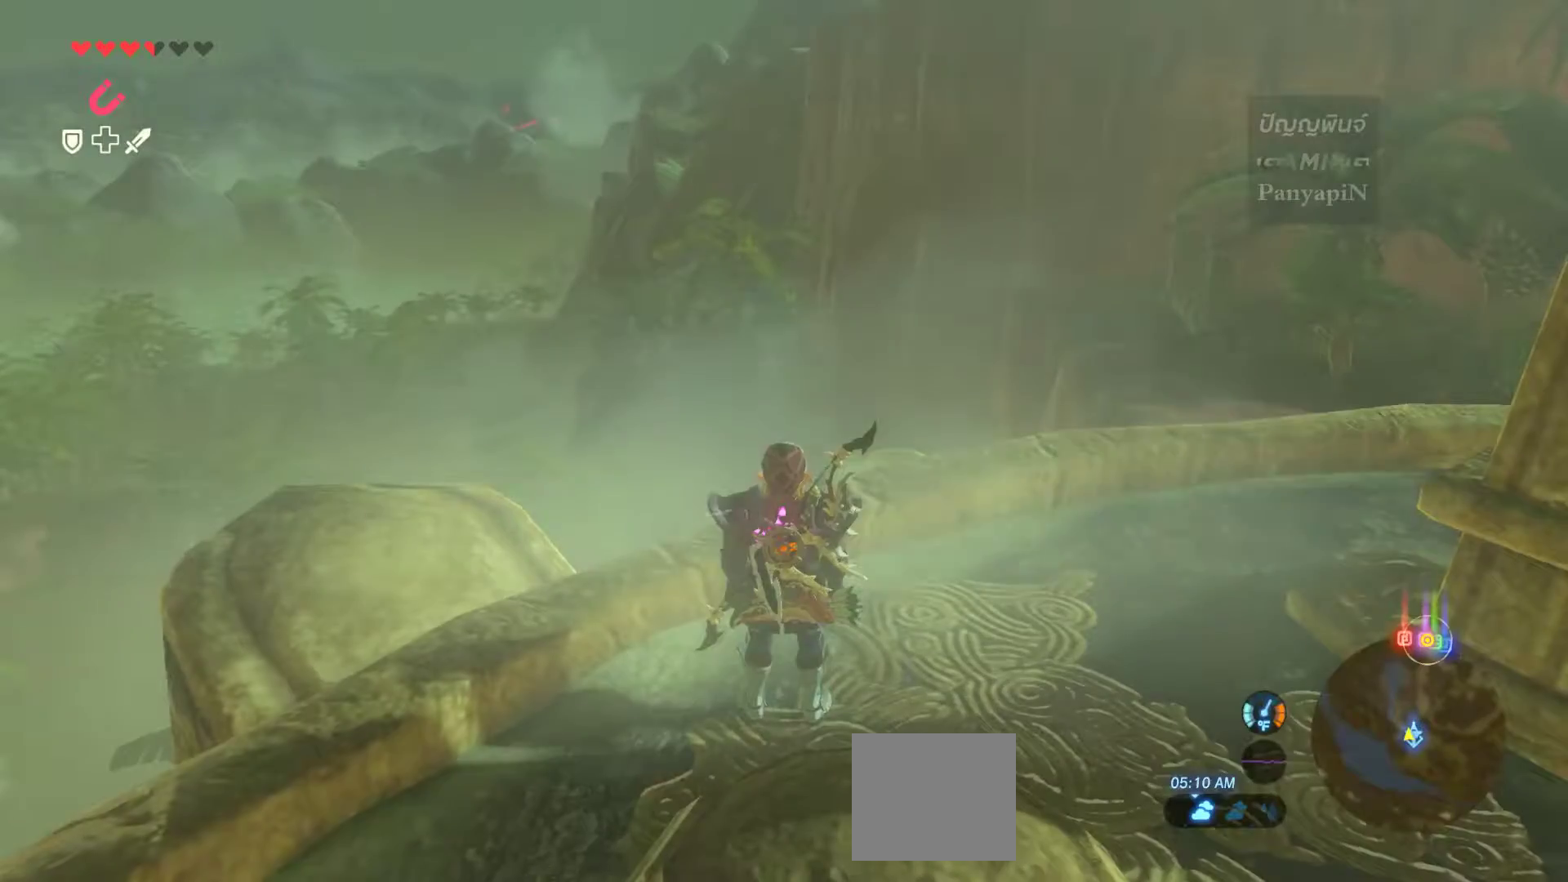
{"dt_ms": 500, "buttons": ["L2"], "left_stick": "center", "right_stick": "center", "events": [[450, "L2", "down"]]}
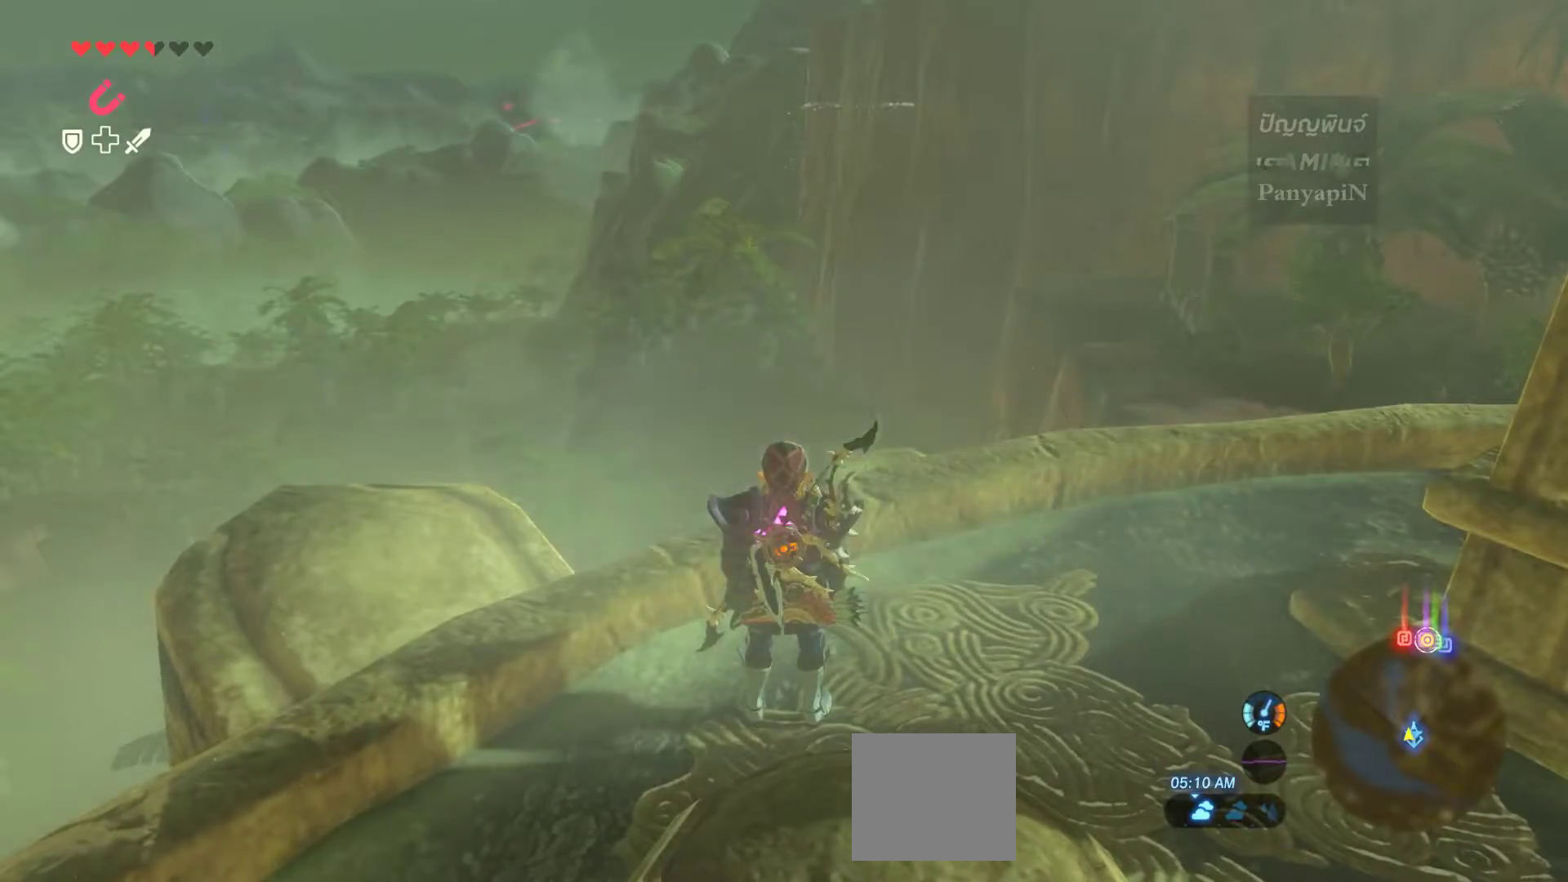
{"dt_ms": 500, "buttons": ["L2"], "left_stick": "center", "right_stick": "center", "events": [[67, "L1", "down"], [233, "L1", "up"]]}